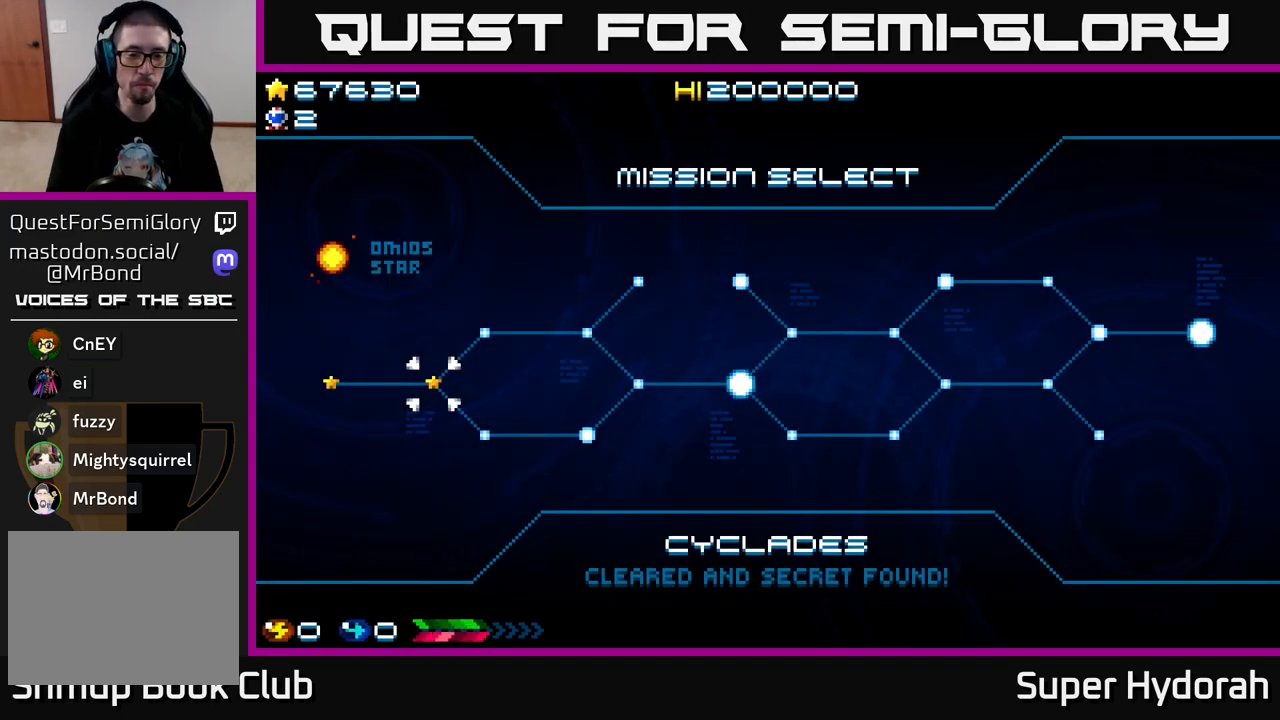
Gameplay with a controller (Xbox layout); each line is a JSON object with the inputs held at the frame after it. "events" lists button and stick changes between this image and that frame as [ms after this image, input, new state], when the widget could be followed in between. Not read: L3 R3 right_stick.
{"buttons": [], "left_stick": "center", "events": [[300, "DPAD_RIGHT", "down"], [400, "DPAD_RIGHT", "up"]]}
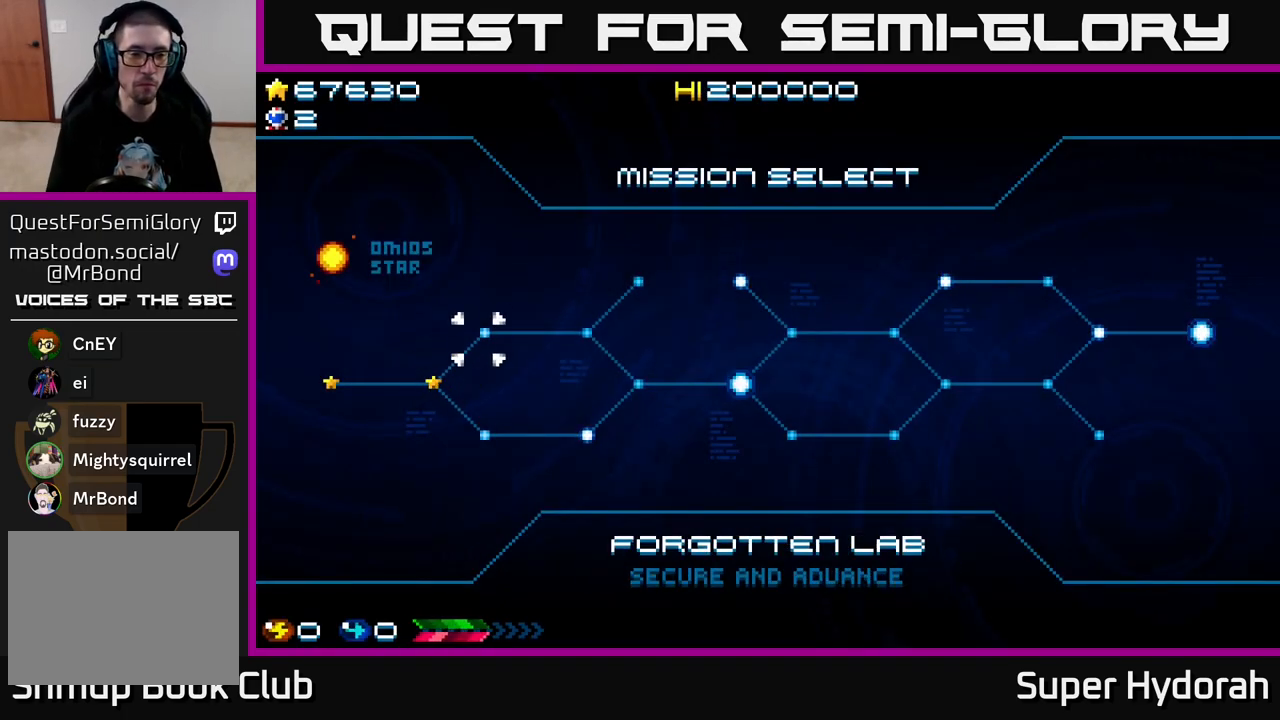
{"buttons": [], "left_stick": "center", "events": []}
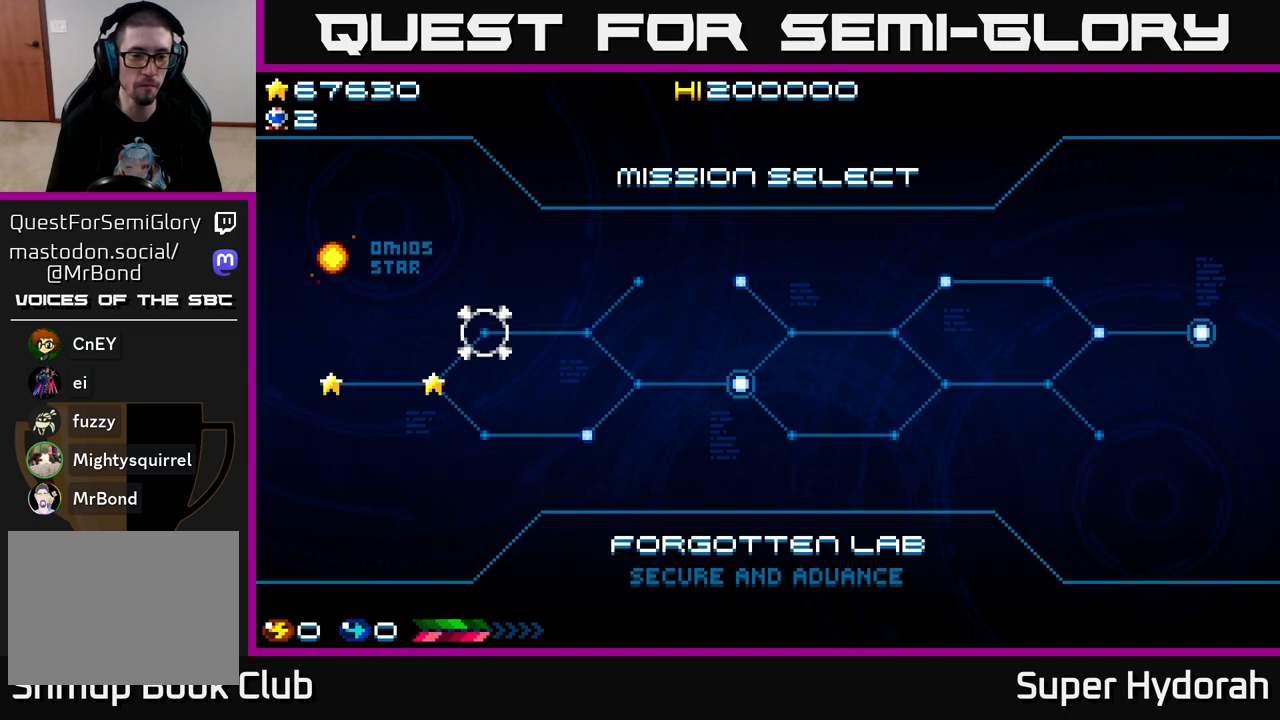
{"buttons": [], "left_stick": "center", "events": [[267, "DPAD_DOWN", "down"], [400, "DPAD_DOWN", "up"]]}
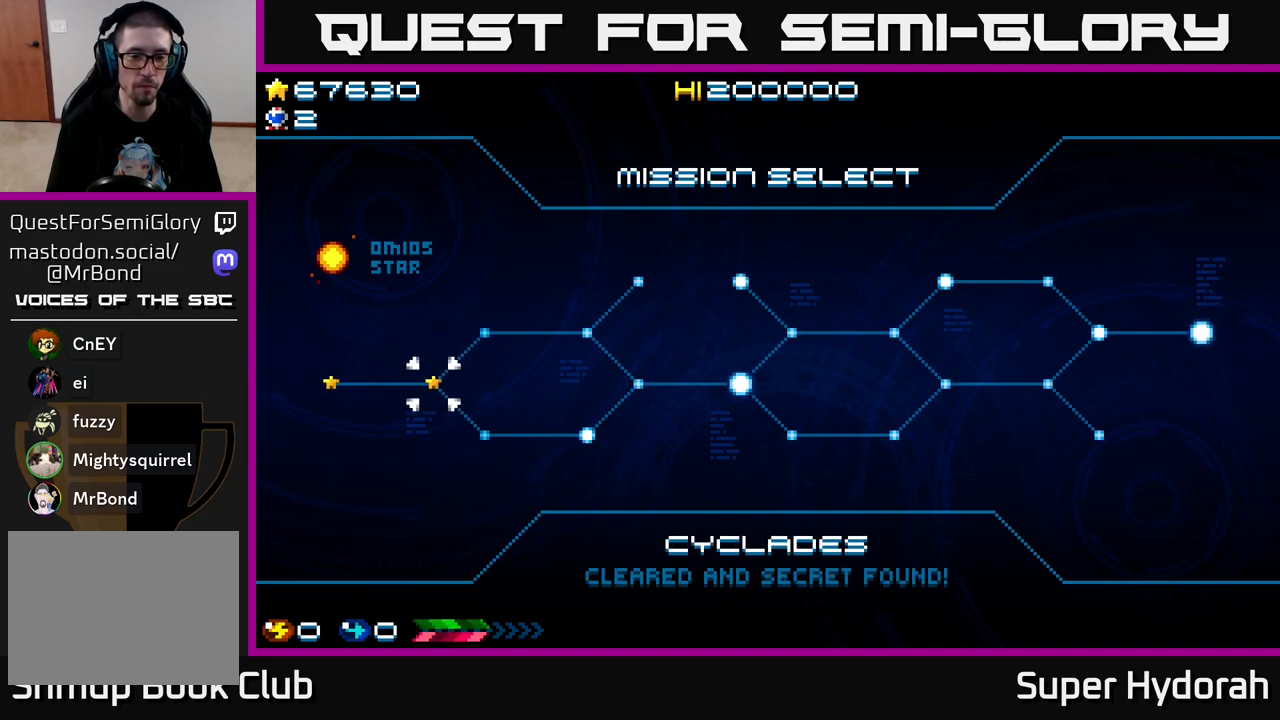
{"buttons": ["A"], "left_stick": "center", "events": [[100, "DPAD_DOWN", "down"], [217, "DPAD_DOWN", "up"], [450, "A", "down"]]}
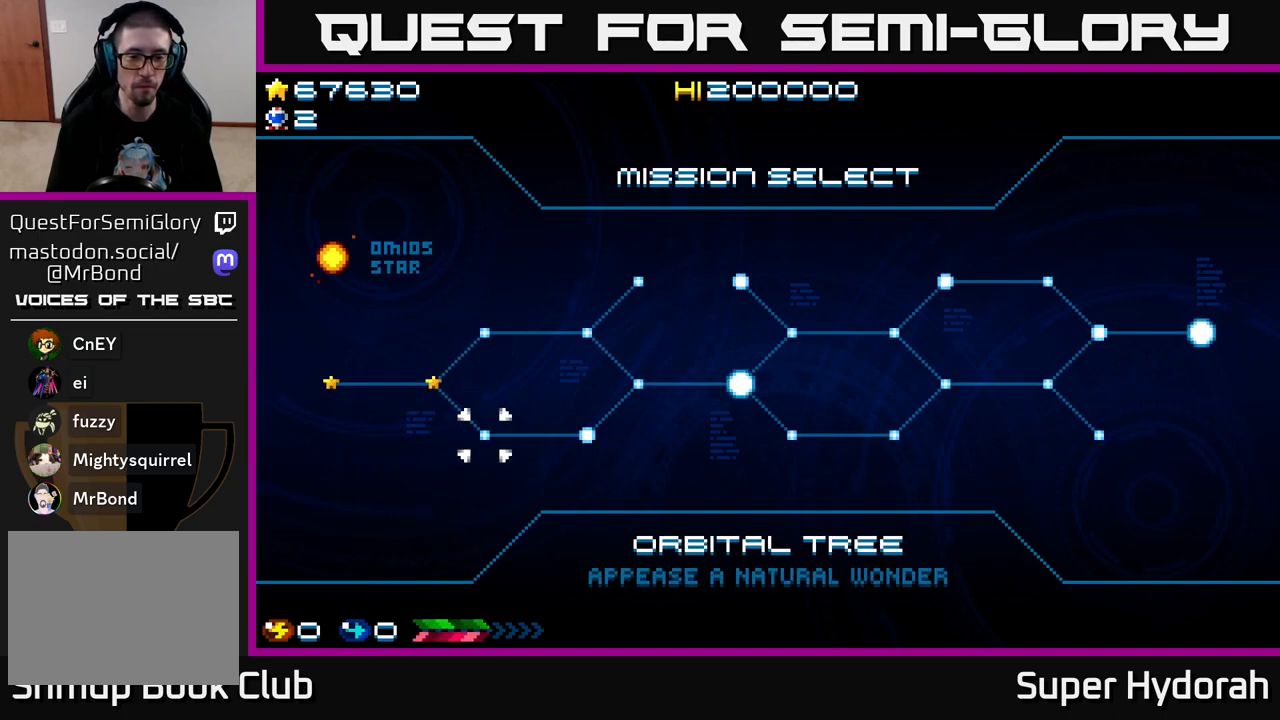
{"buttons": [], "left_stick": "center", "events": [[100, "A", "up"], [217, "A", "down"], [333, "A", "up"]]}
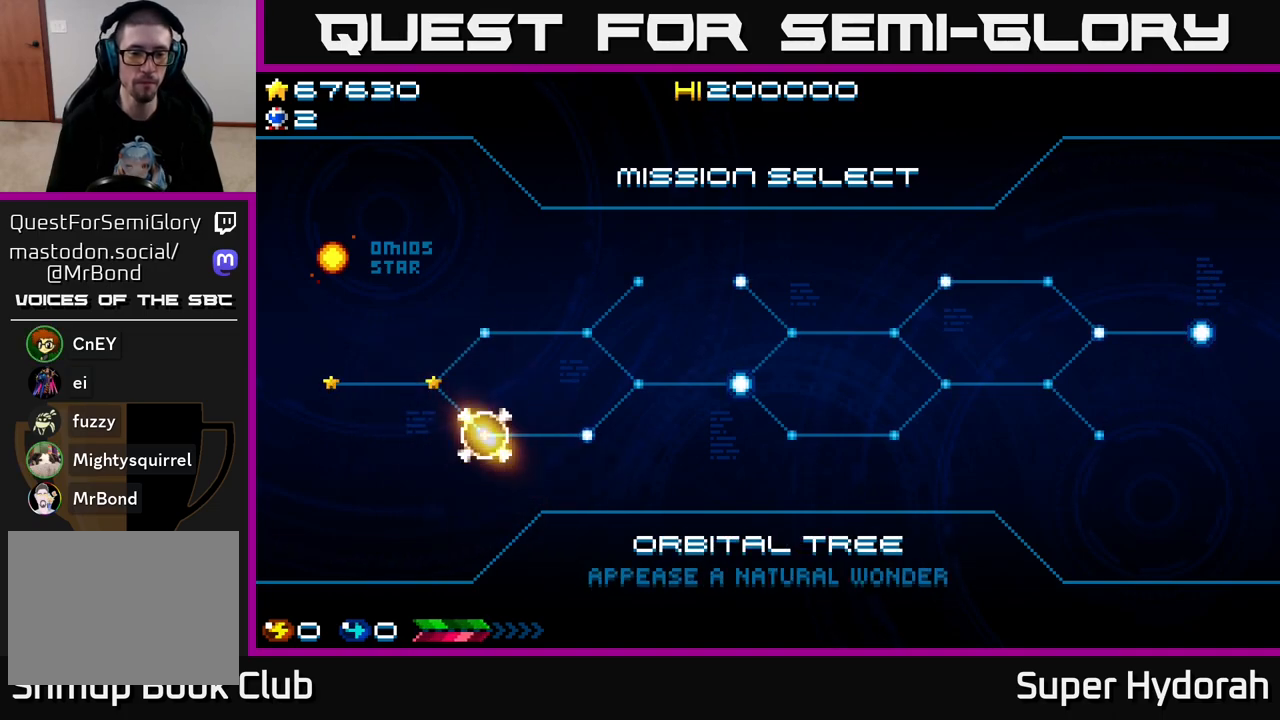
{"buttons": ["A", "DPAD_RIGHT"], "left_stick": "center", "events": [[67, "DPAD_RIGHT", "down"], [217, "A", "down"]]}
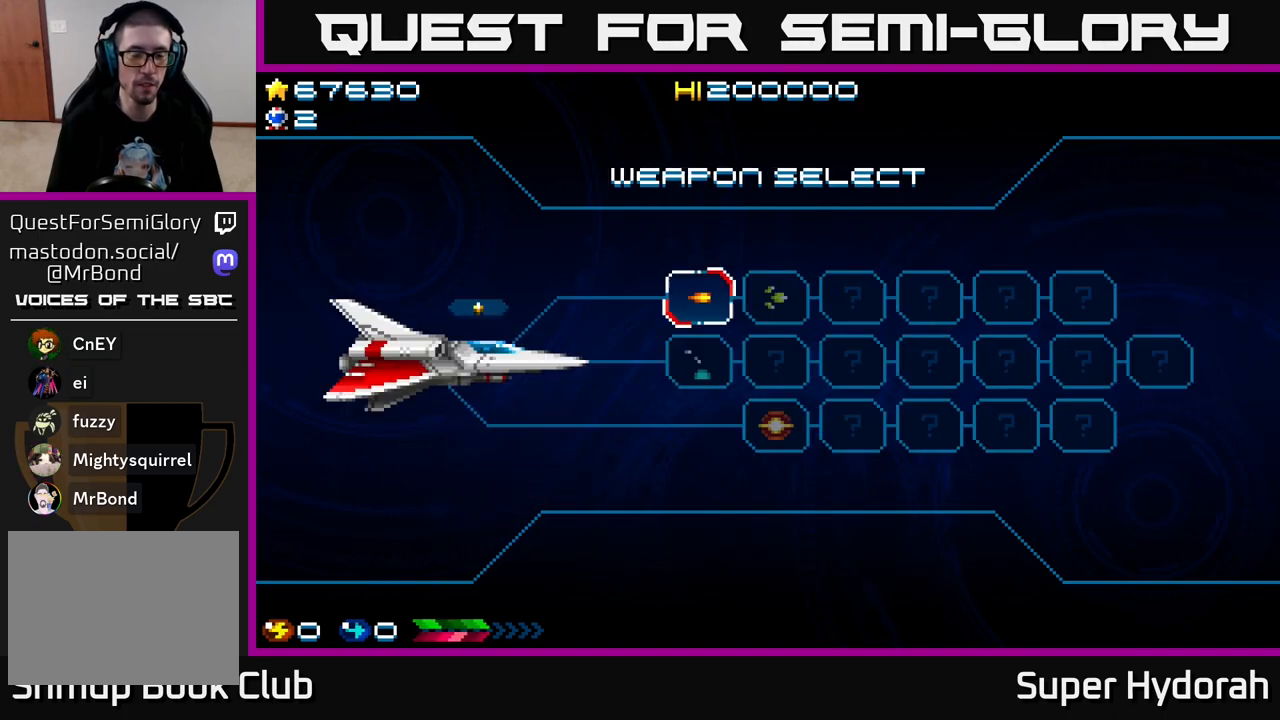
{"buttons": ["DPAD_RIGHT"], "left_stick": "center", "events": [[283, "A", "up"]]}
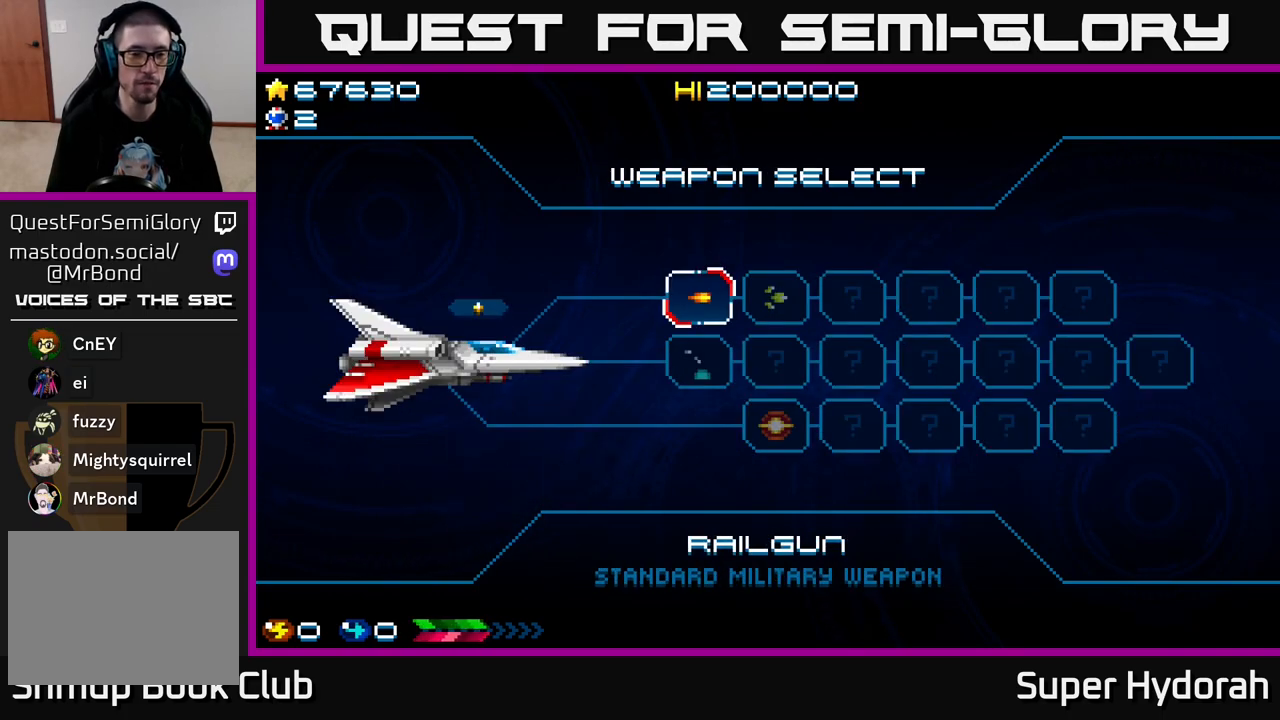
{"buttons": ["DPAD_RIGHT"], "left_stick": "center", "events": [[67, "DPAD_RIGHT", "up"], [500, "DPAD_RIGHT", "down"]]}
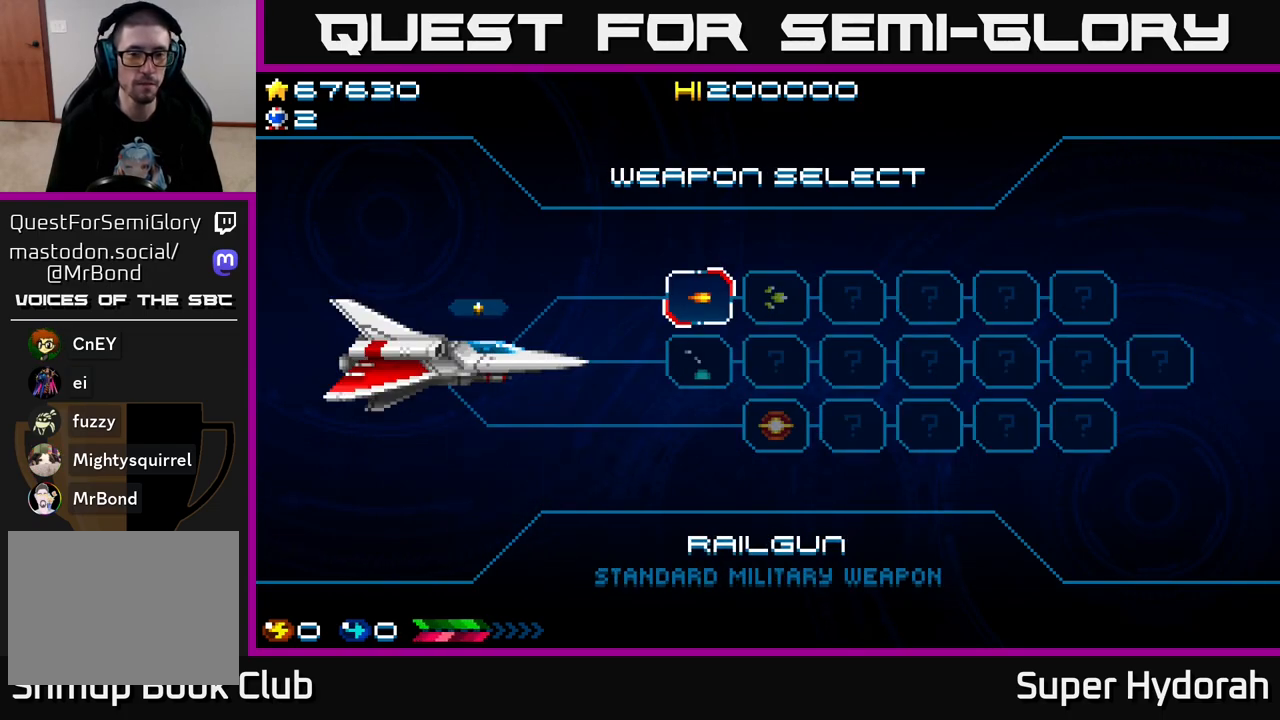
{"buttons": ["A"], "left_stick": "center", "events": [[117, "DPAD_RIGHT", "up"], [233, "A", "down"], [350, "A", "up"], [450, "A", "down"]]}
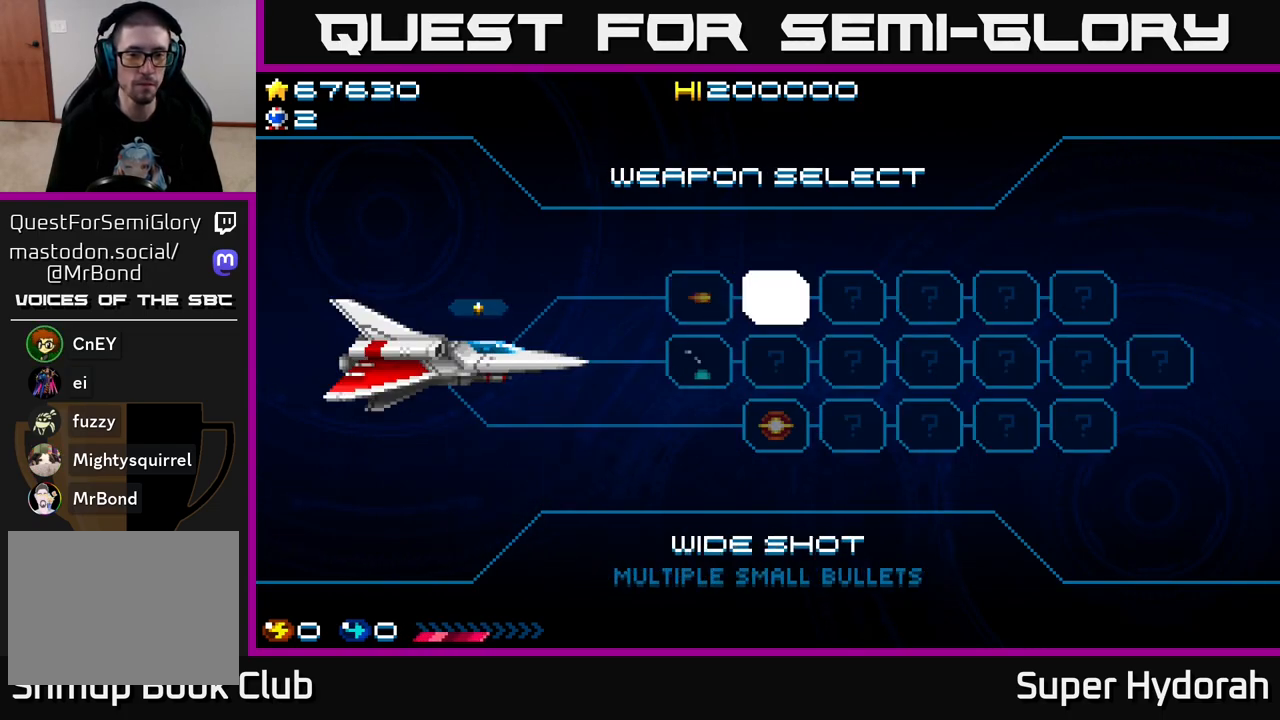
{"buttons": [], "left_stick": "center", "events": [[67, "A", "up"], [150, "A", "down"], [233, "A", "up"], [333, "A", "down"], [433, "A", "up"]]}
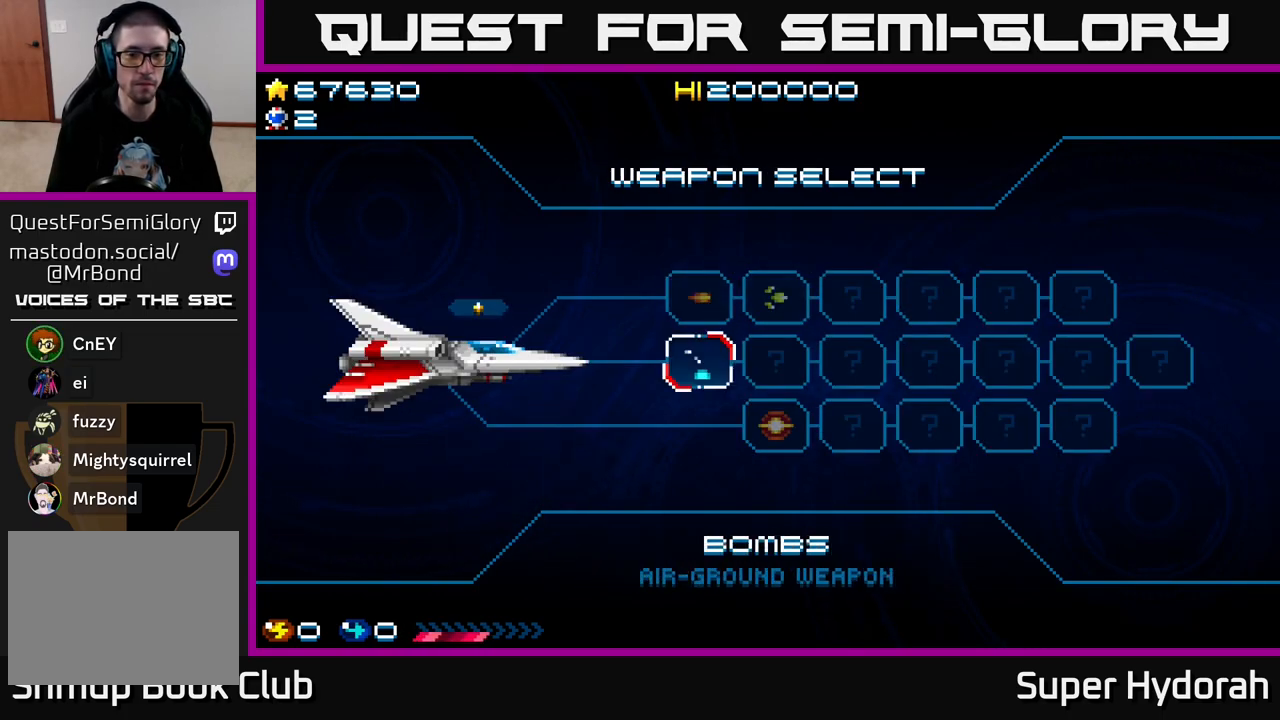
{"buttons": [], "left_stick": "center", "events": [[17, "A", "down"], [100, "A", "up"], [200, "A", "down"], [267, "A", "up"], [383, "A", "down"], [467, "A", "up"]]}
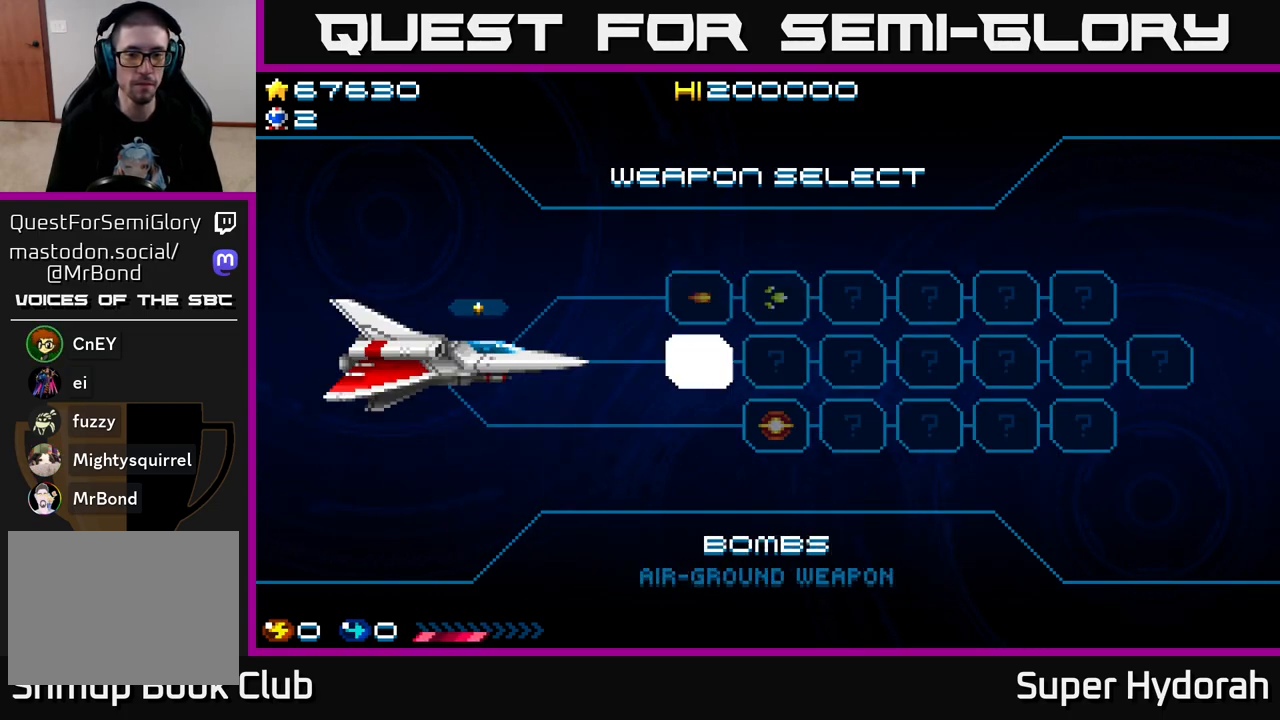
{"buttons": ["A"], "left_stick": "center", "events": [[50, "A", "down"], [167, "A", "up"], [233, "A", "down"], [333, "A", "up"], [433, "A", "down"]]}
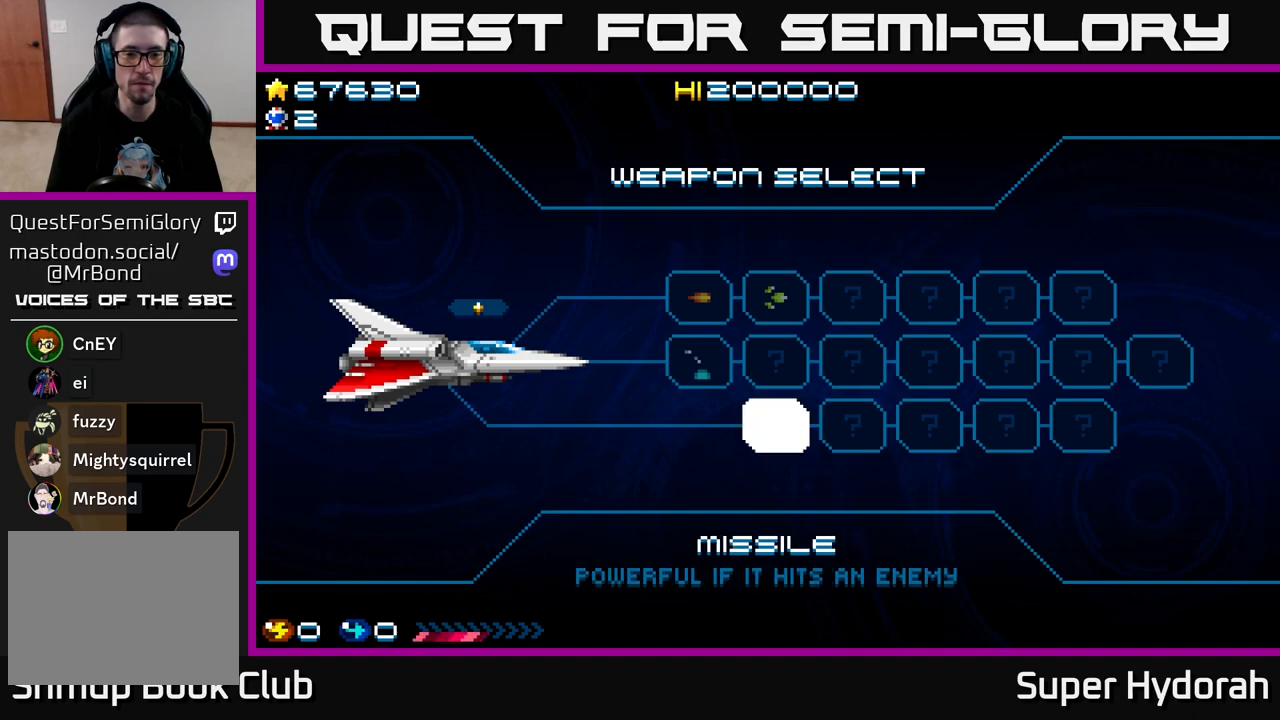
{"buttons": ["A"], "left_stick": "center", "events": [[33, "A", "up"], [117, "A", "down"], [217, "A", "up"], [300, "A", "down"], [417, "A", "up"], [500, "A", "down"]]}
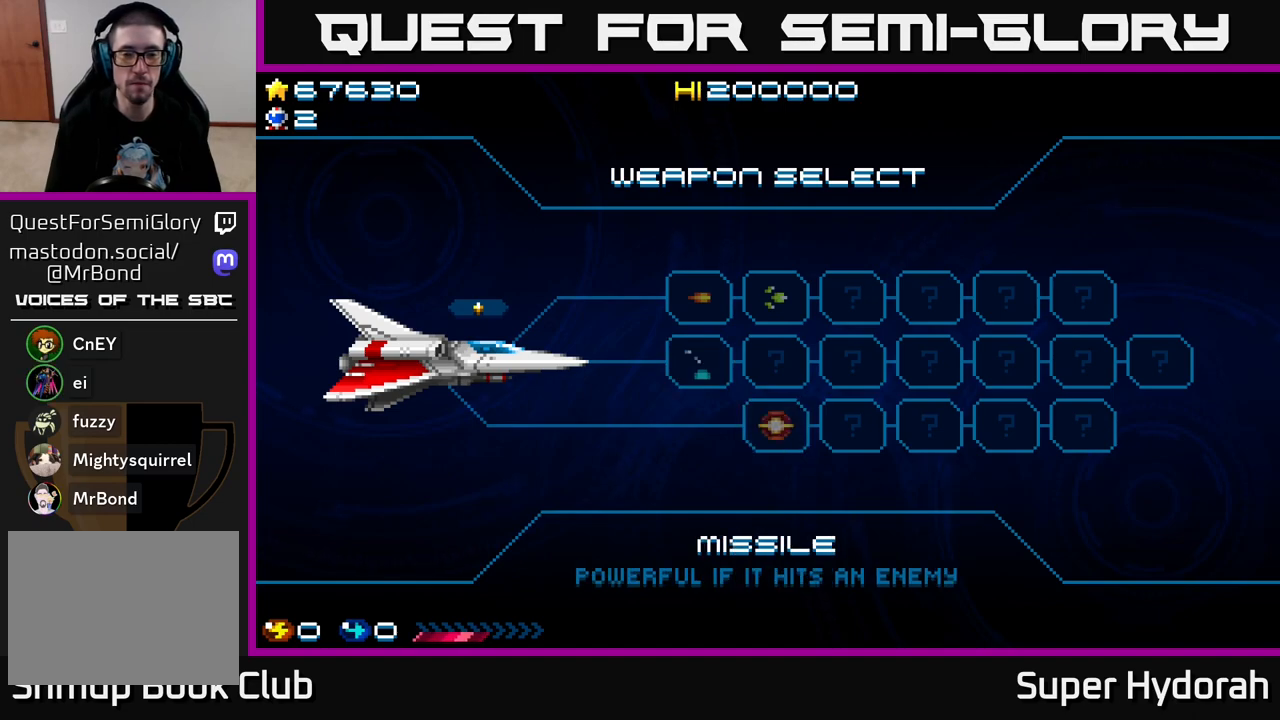
{"buttons": ["A"], "left_stick": "center", "events": [[117, "A", "up"], [217, "A", "down"], [333, "A", "up"], [433, "A", "down"]]}
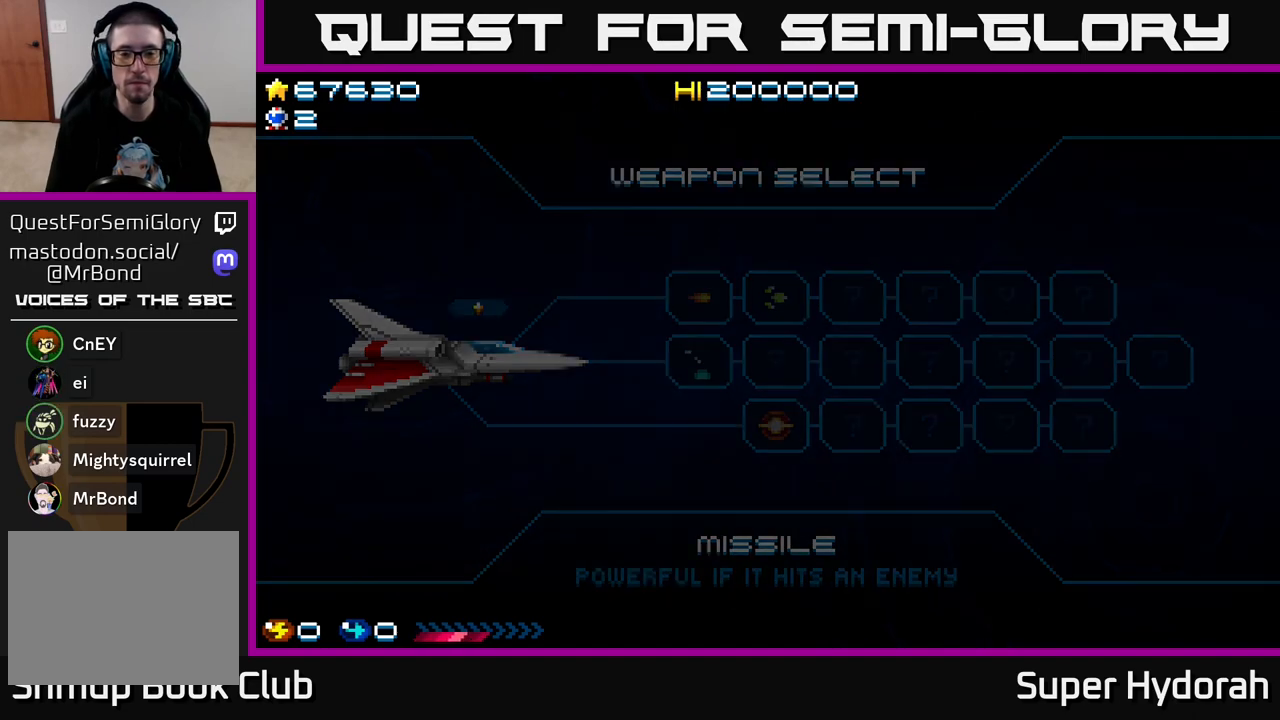
{"buttons": [], "left_stick": "center", "events": [[67, "A", "up"]]}
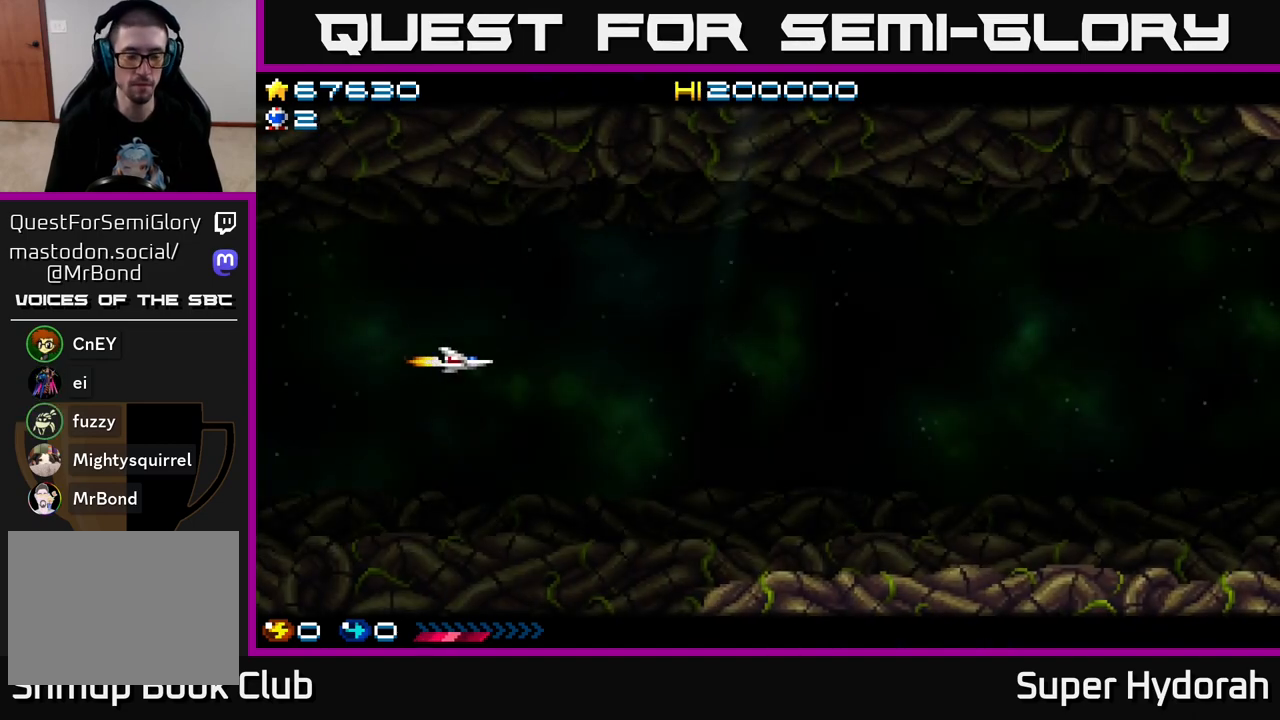
{"buttons": ["A", "DPAD_RIGHT"], "left_stick": "center", "events": [[200, "A", "down"], [233, "DPAD_RIGHT", "down"]]}
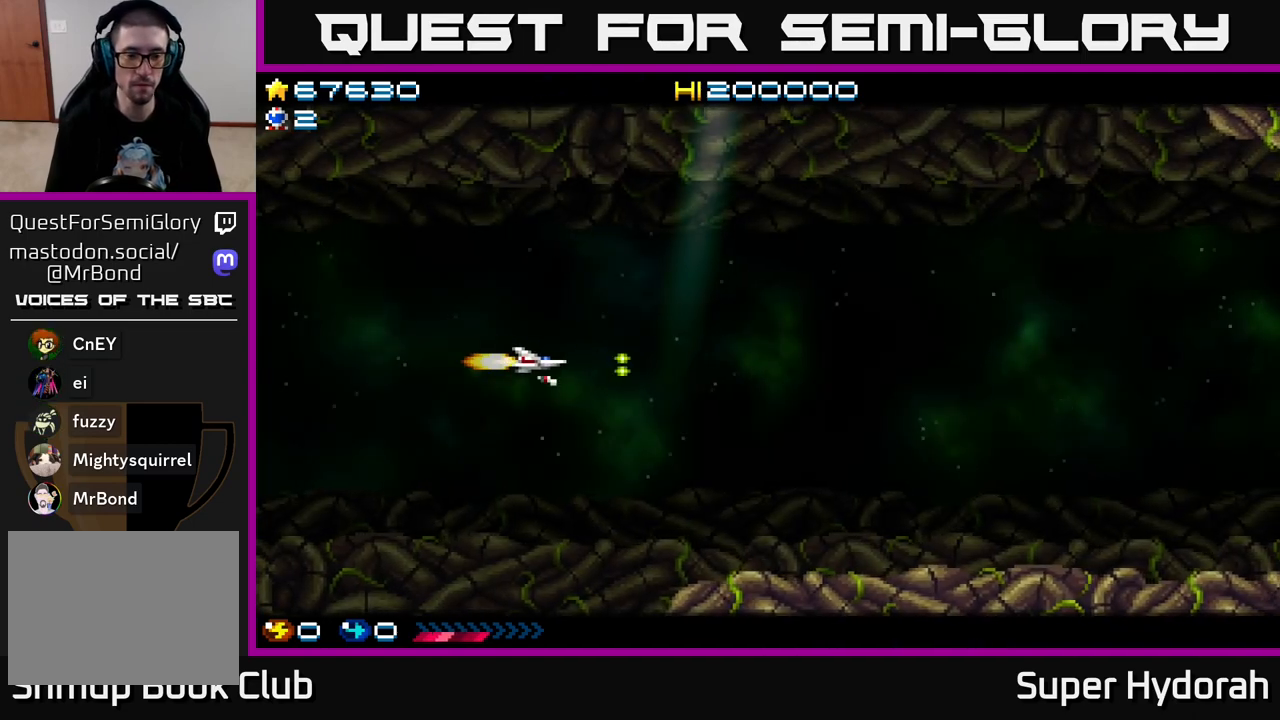
{"buttons": ["A", "DPAD_RIGHT"], "left_stick": "center", "events": []}
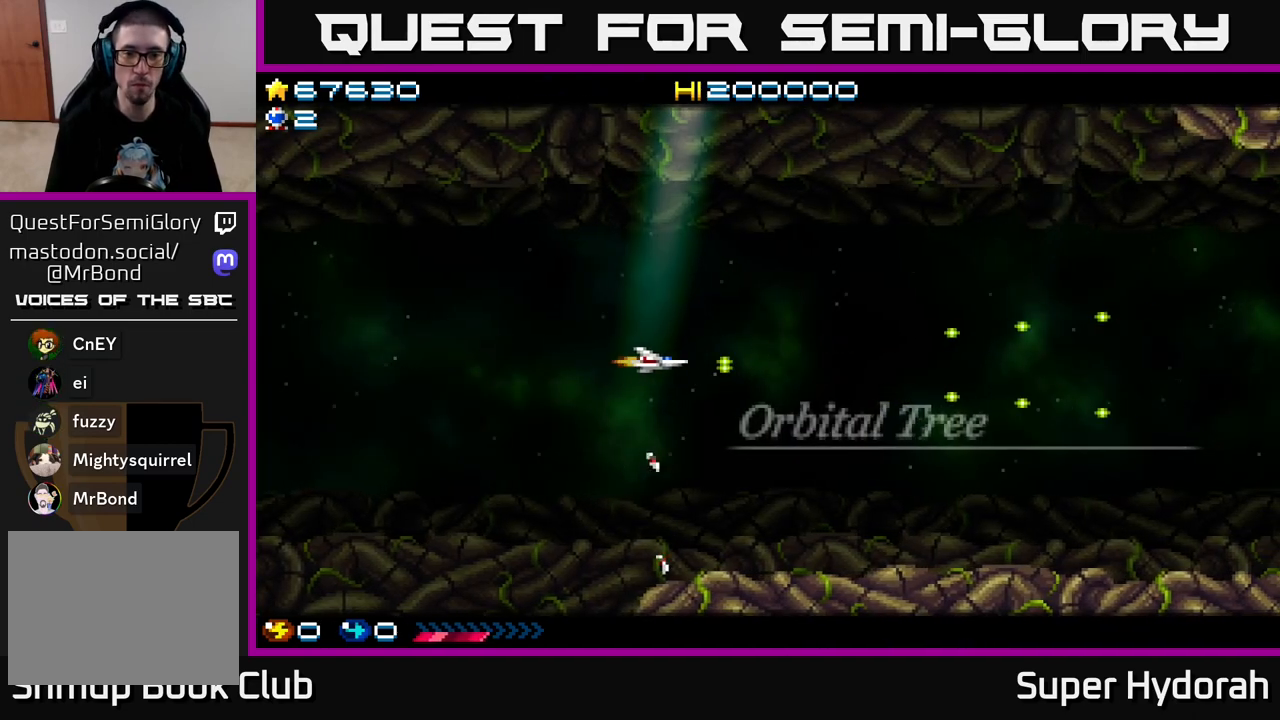
{"buttons": ["A", "DPAD_UP", "DPAD_RIGHT"], "left_stick": "center", "events": [[483, "DPAD_UP", "down"]]}
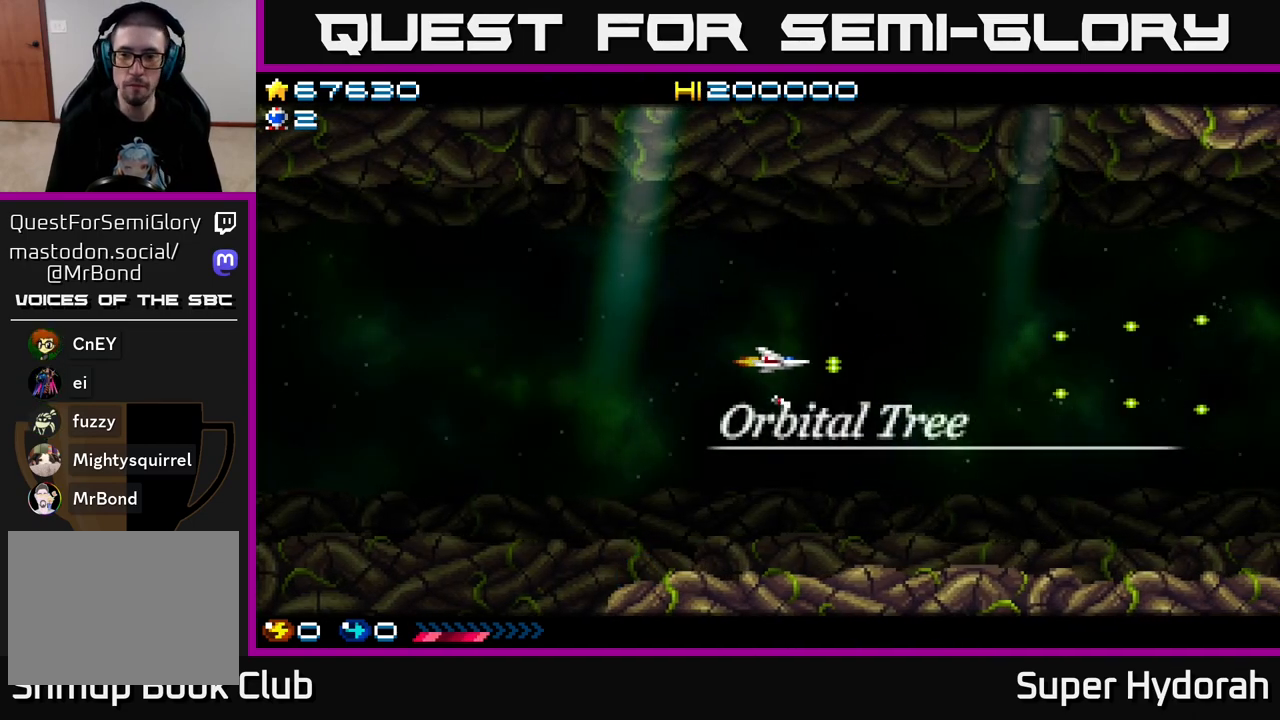
{"buttons": ["A", "DPAD_UP", "DPAD_RIGHT"], "left_stick": "center", "events": []}
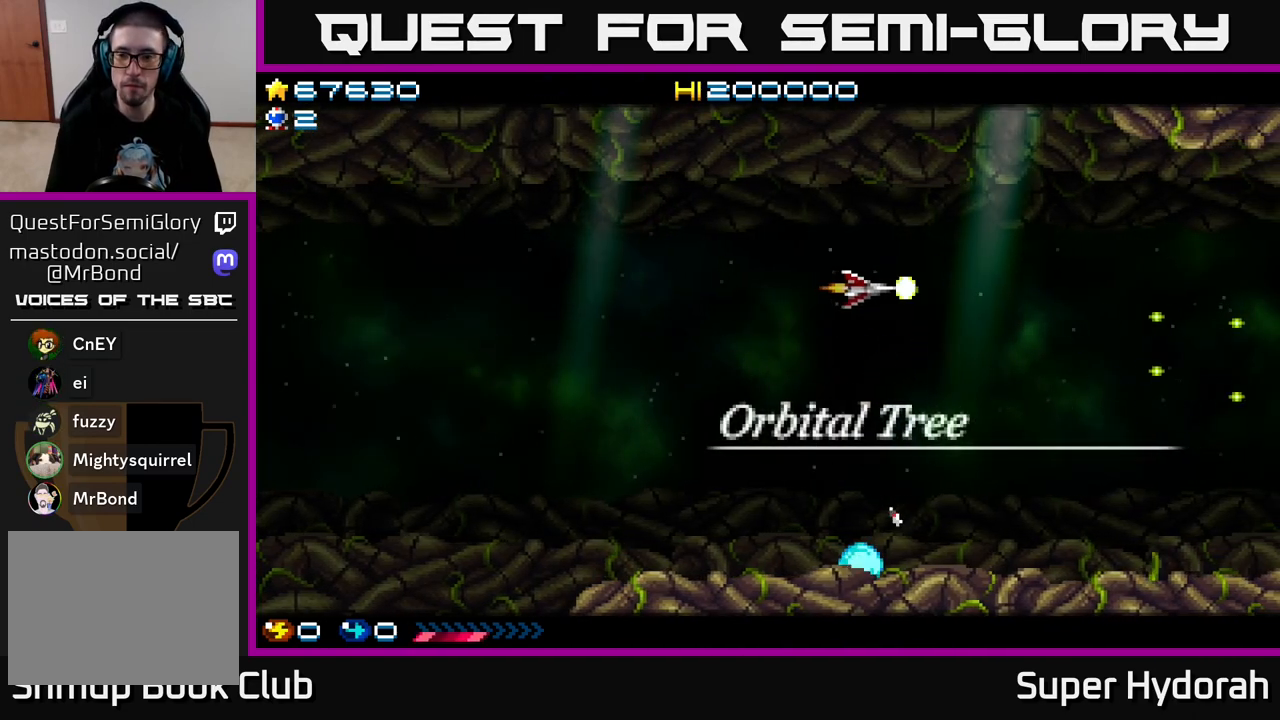
{"buttons": ["DPAD_DOWN"], "left_stick": "center", "events": [[350, "DPAD_UP", "up"], [383, "DPAD_DOWN", "down"], [383, "DPAD_RIGHT", "up"], [417, "A", "up"]]}
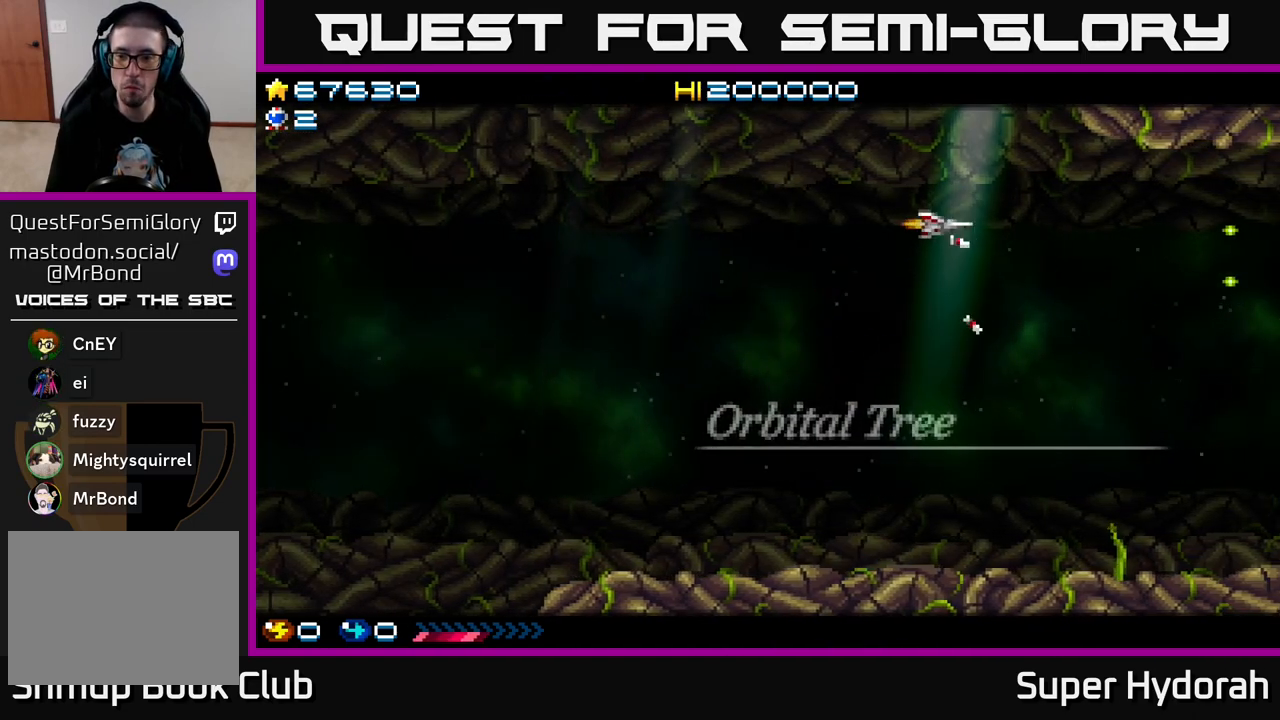
{"buttons": ["A", "DPAD_DOWN"], "left_stick": "center", "events": [[33, "A", "down"]]}
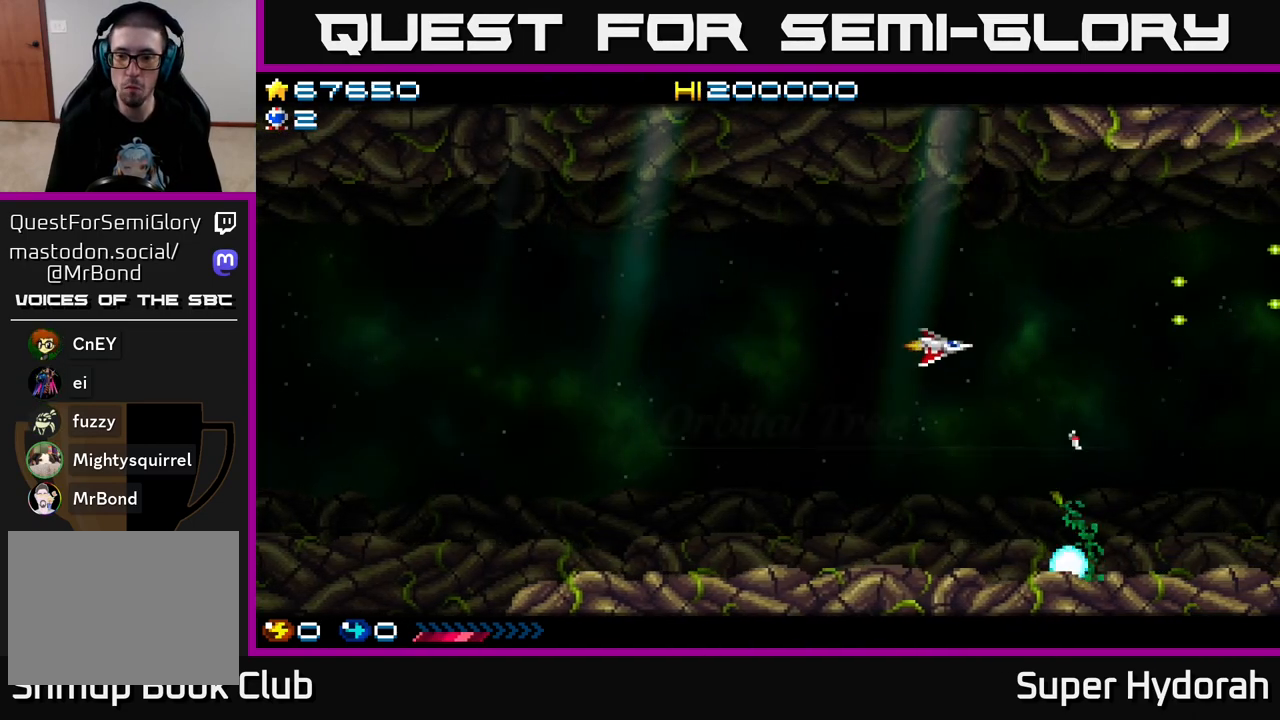
{"buttons": ["A", "DPAD_DOWN"], "left_stick": "center", "events": [[67, "DPAD_LEFT", "down"], [500, "DPAD_LEFT", "up"]]}
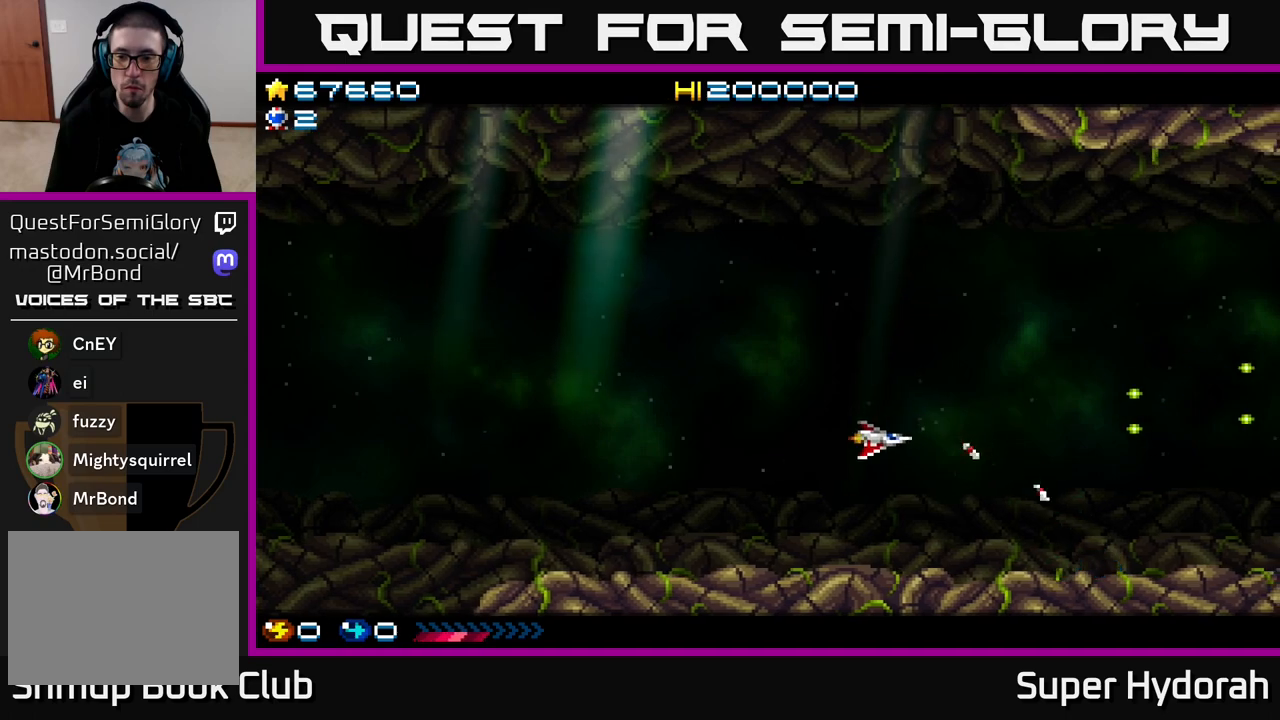
{"buttons": ["A", "DPAD_UP"], "left_stick": "center", "events": [[300, "DPAD_DOWN", "up"], [350, "DPAD_UP", "down"]]}
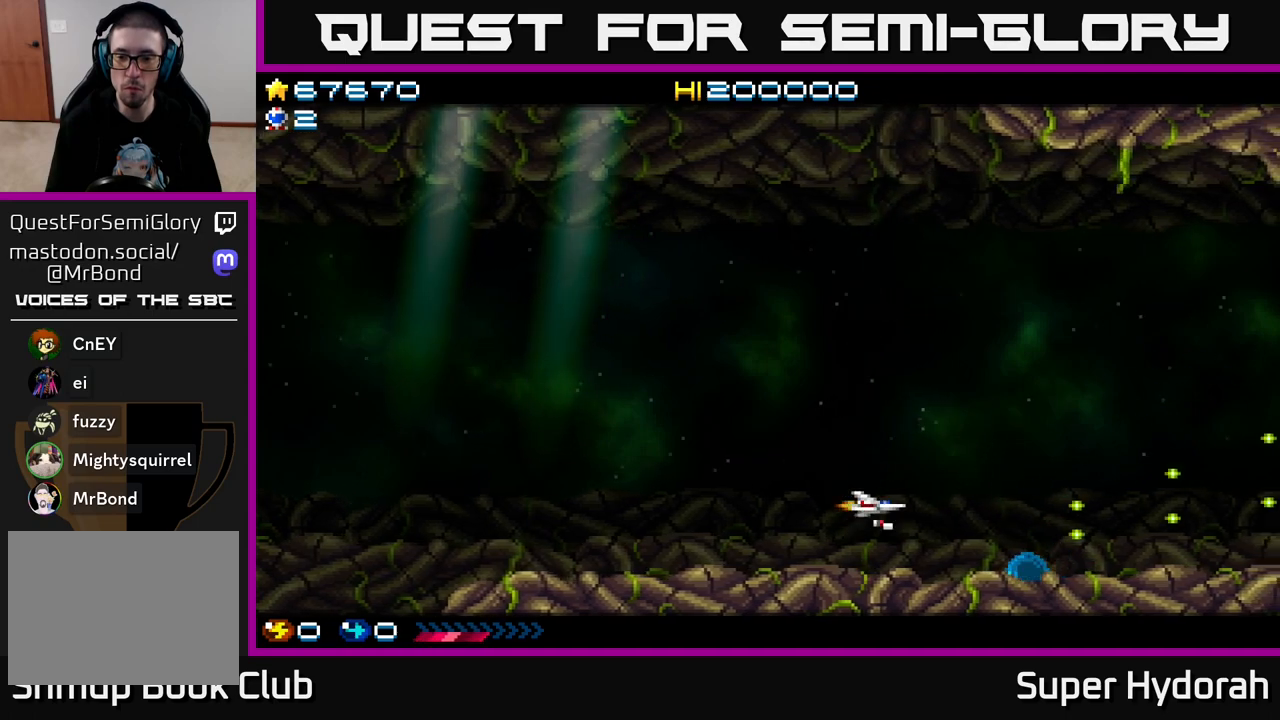
{"buttons": ["A", "DPAD_UP"], "left_stick": "center", "events": []}
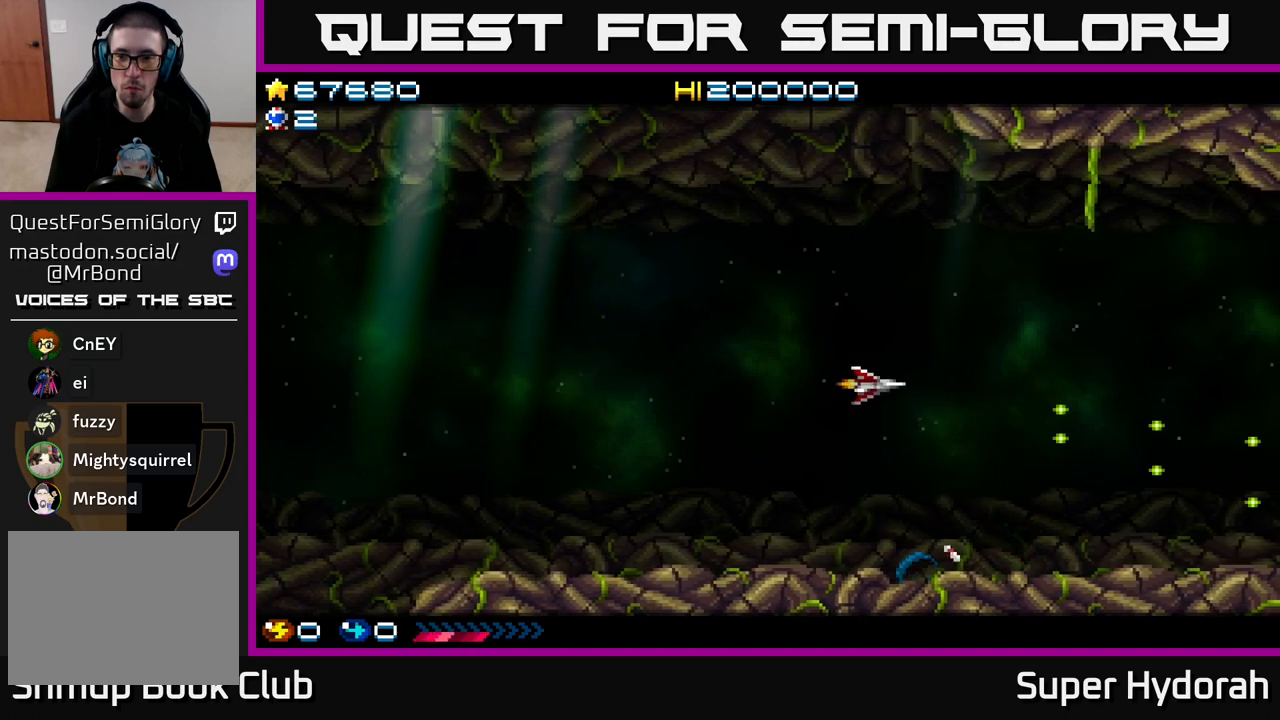
{"buttons": ["A", "DPAD_UP"], "left_stick": "center", "events": []}
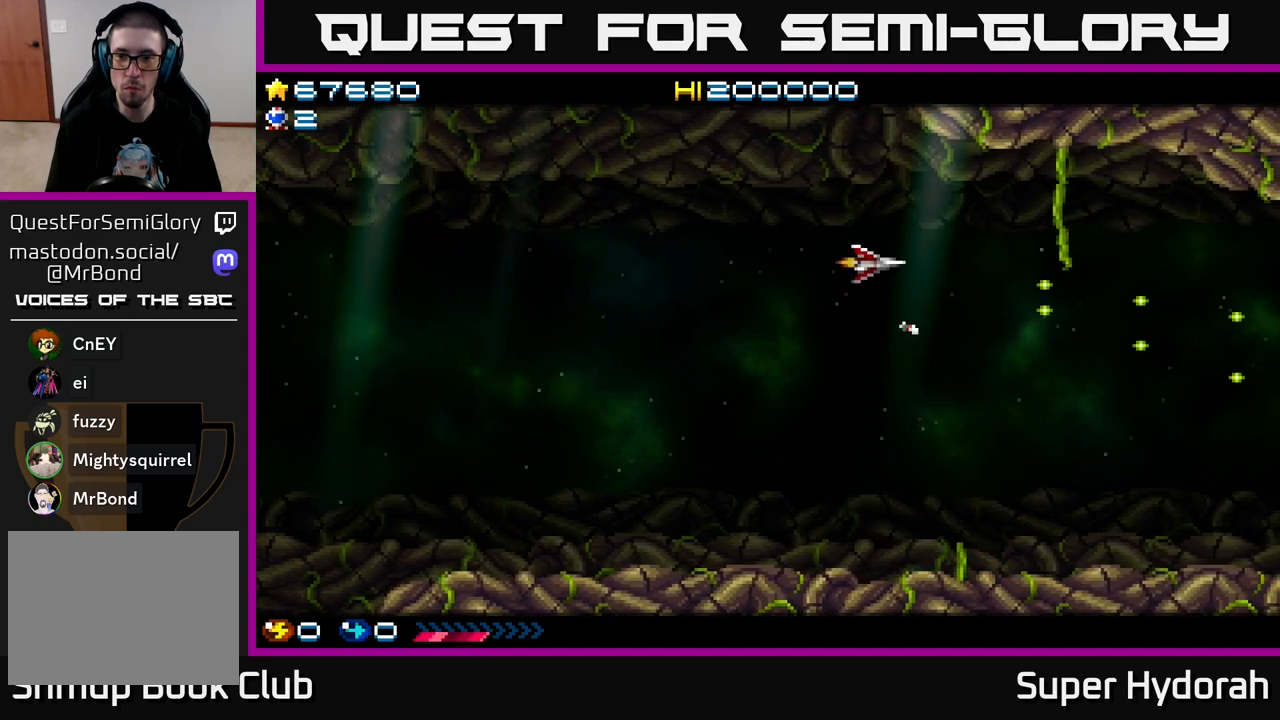
{"buttons": ["A", "DPAD_DOWN", "DPAD_LEFT"], "left_stick": "center", "events": [[300, "DPAD_LEFT", "down"], [350, "DPAD_UP", "up"], [500, "DPAD_DOWN", "down"]]}
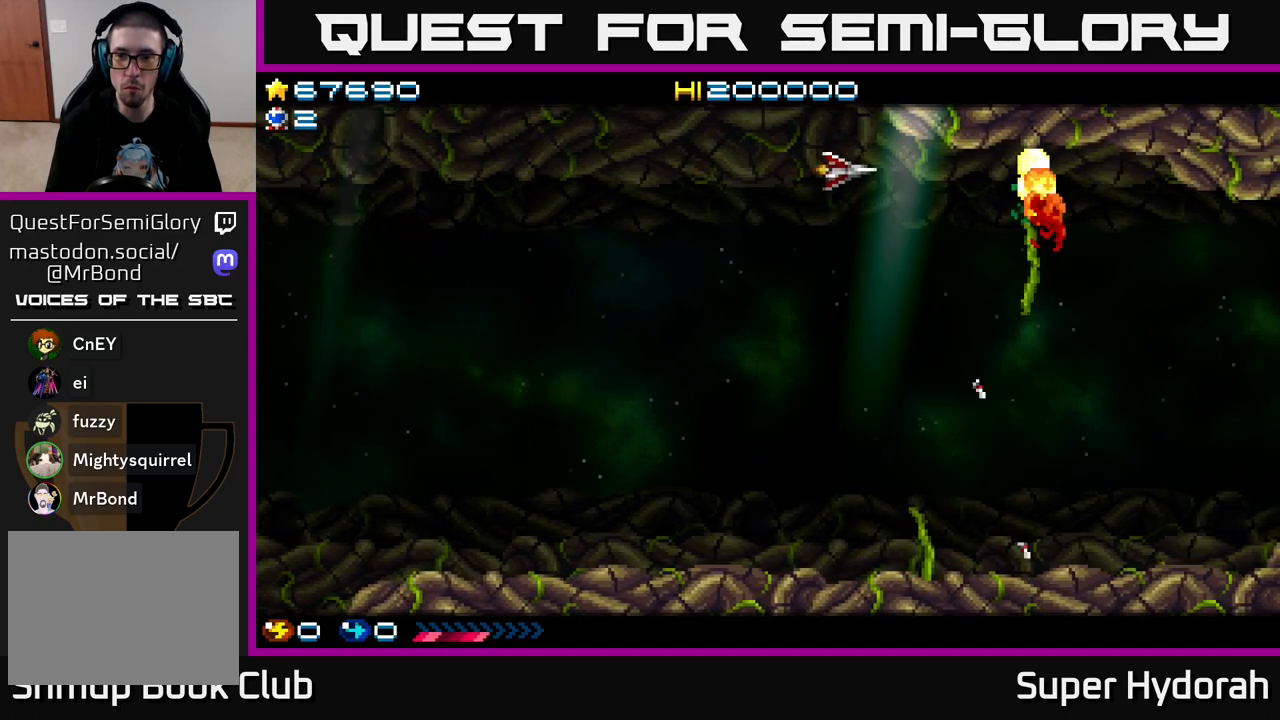
{"buttons": ["A", "DPAD_DOWN", "DPAD_LEFT"], "left_stick": "center", "events": []}
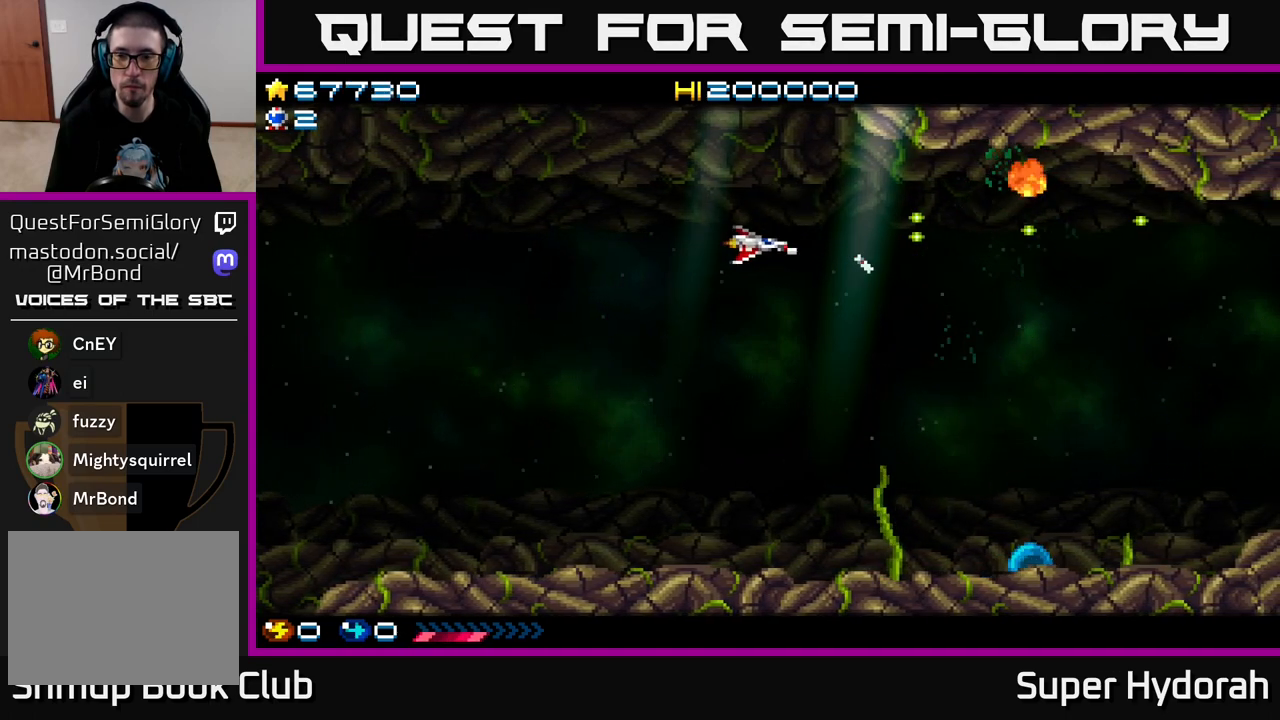
{"buttons": ["A", "DPAD_DOWN"], "left_stick": "center", "events": [[167, "DPAD_LEFT", "up"]]}
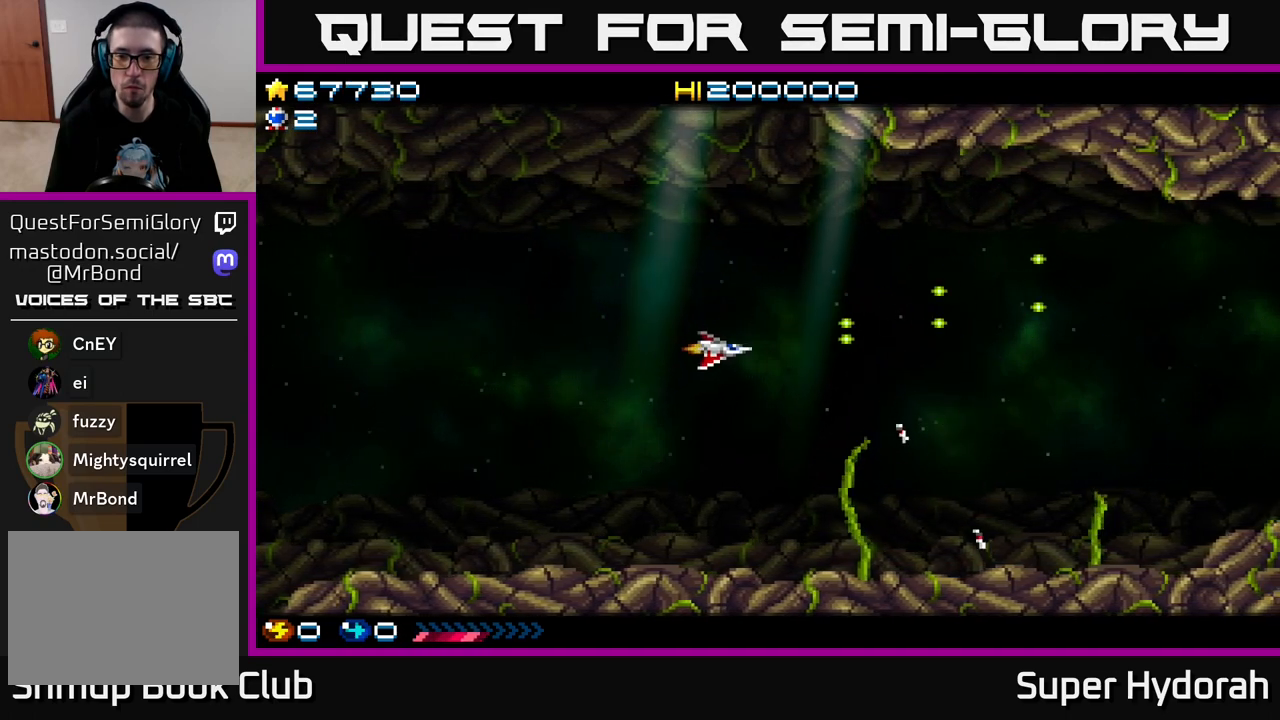
{"buttons": ["A", "DPAD_DOWN"], "left_stick": "center", "events": []}
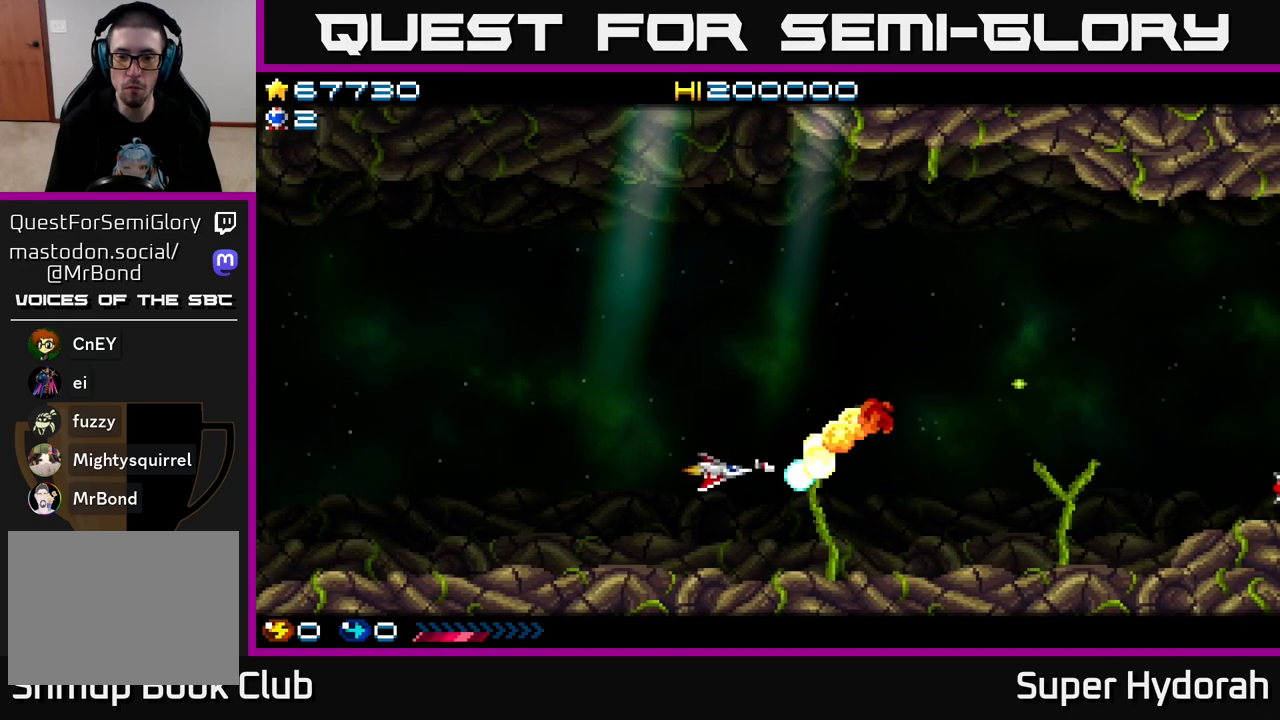
{"buttons": ["A", "DPAD_UP", "DPAD_RIGHT"], "left_stick": "center", "events": [[183, "DPAD_DOWN", "up"], [233, "DPAD_UP", "down"], [483, "DPAD_RIGHT", "down"]]}
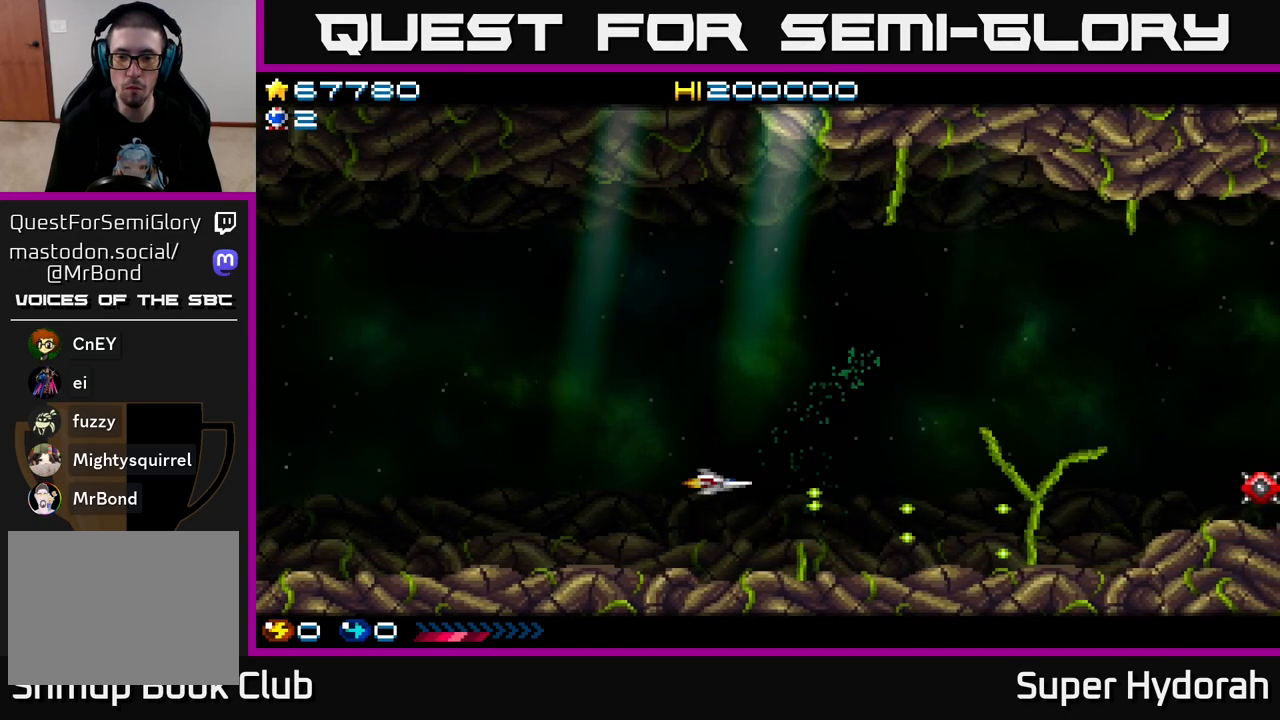
{"buttons": ["A", "DPAD_UP", "DPAD_LEFT"], "left_stick": "center", "events": [[150, "DPAD_RIGHT", "up"], [500, "DPAD_LEFT", "down"]]}